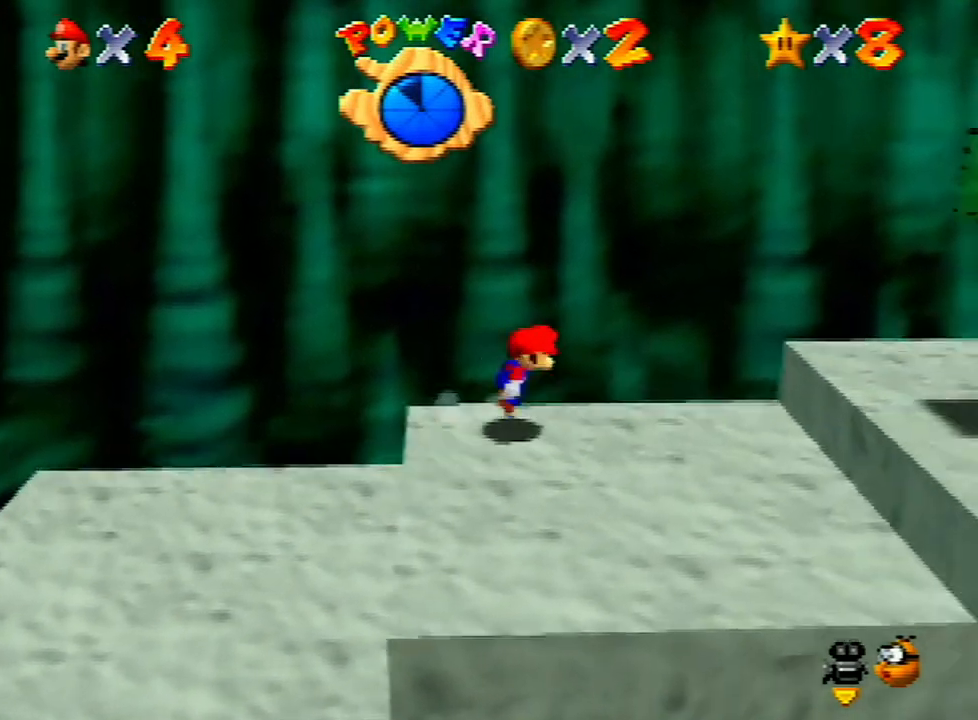
Gameplay with a controller (Nintendo layout); each line is a JSON object with the inputs held at the frame after it. "events" lists button and stick changes between this image and that frame as [ms after this image, input, new state], when the widget could be followed in between. Not read: L3 R3.
{"buttons": [], "left_stick": "right", "events": [[33, "A", "up"], [133, "A", "down"], [233, "A", "up"], [300, "Z", "up"]]}
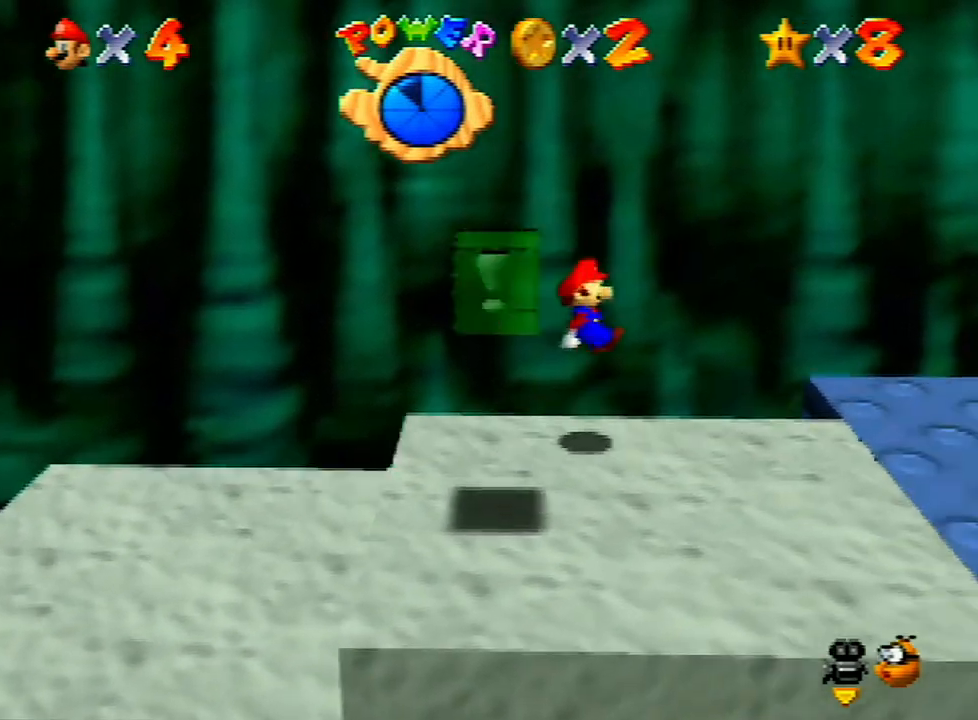
{"buttons": [], "left_stick": "up", "events": [[233, "left_stick", "up-right"], [467, "left_stick", "up"]]}
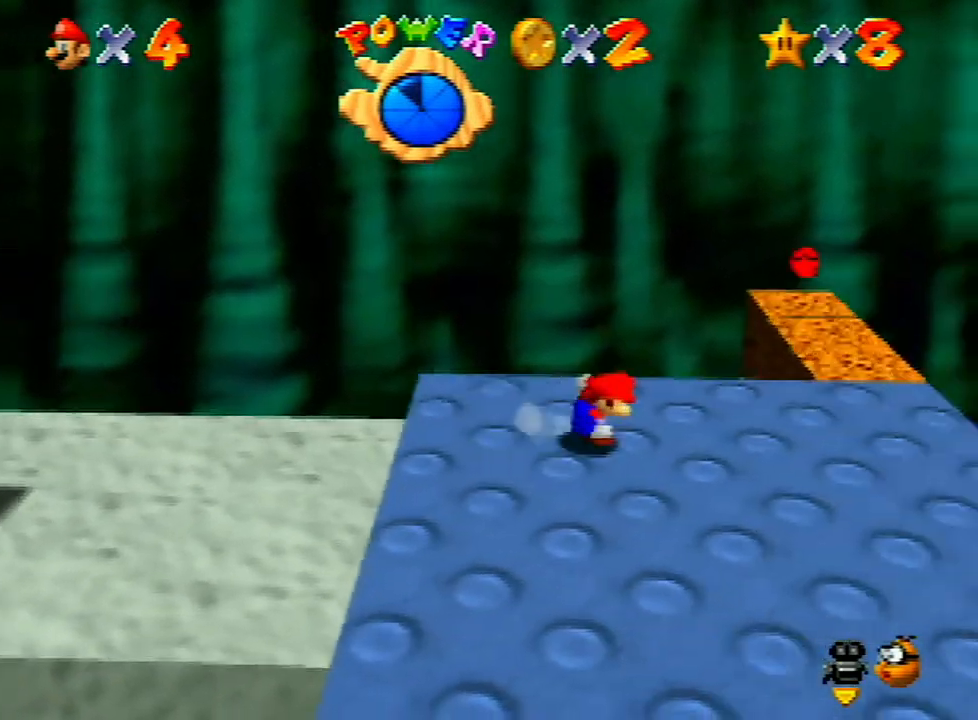
{"buttons": [], "left_stick": "up", "events": [[233, "A", "down"], [333, "A", "up"]]}
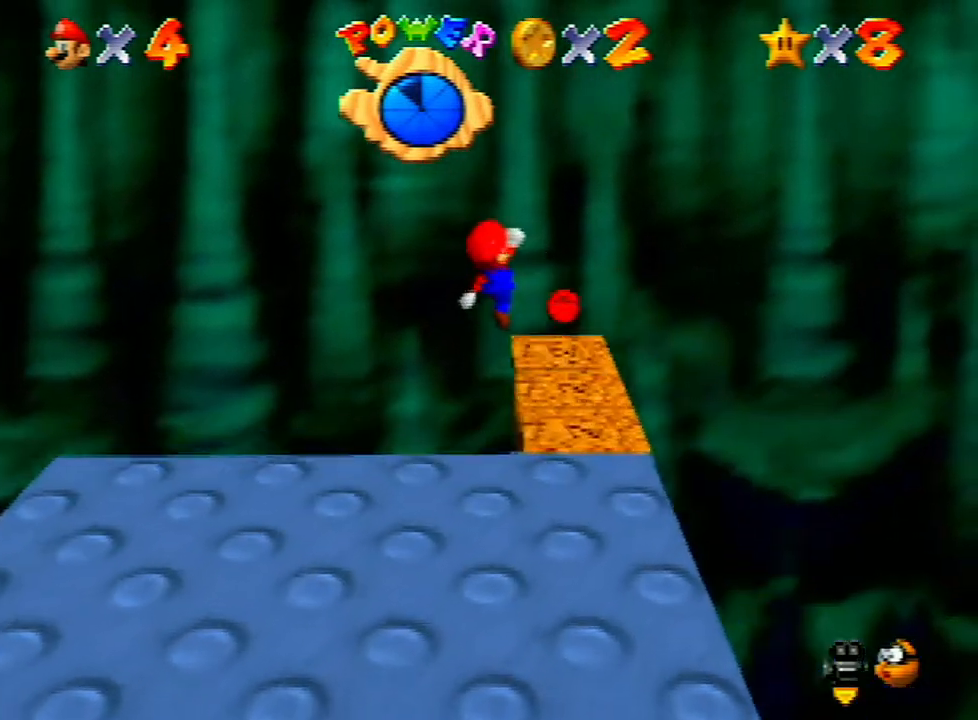
{"buttons": [], "left_stick": "down-left", "events": [[200, "left_stick", "down-left"]]}
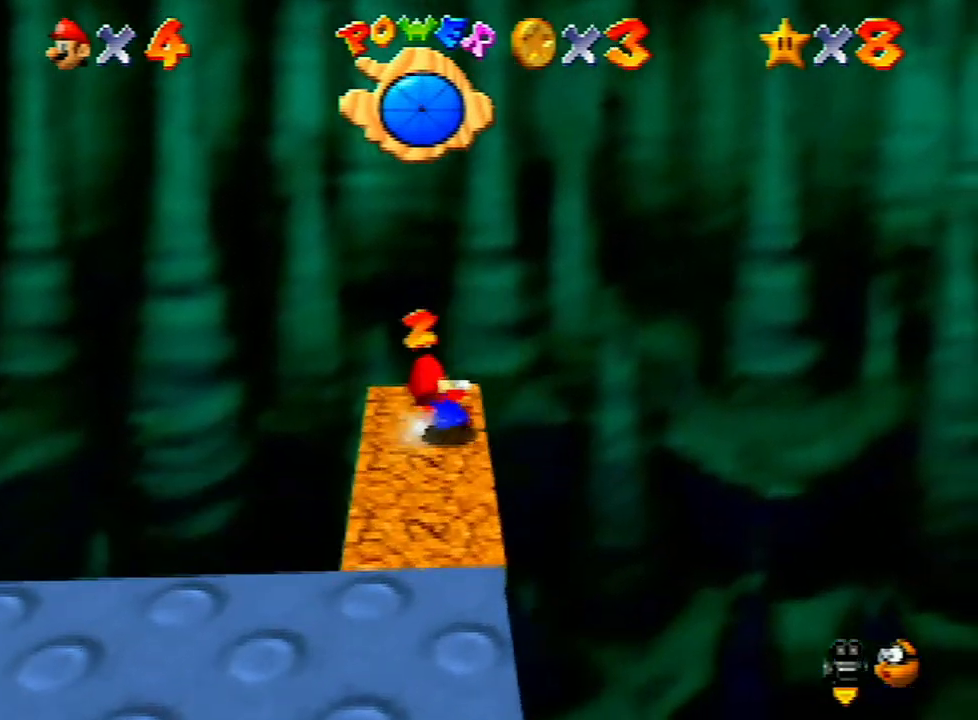
{"buttons": ["C_RIGHT"], "left_stick": "down-left", "events": [[67, "A", "down"], [100, "B", "down"], [200, "B", "up"], [233, "A", "up"], [467, "C_RIGHT", "down"]]}
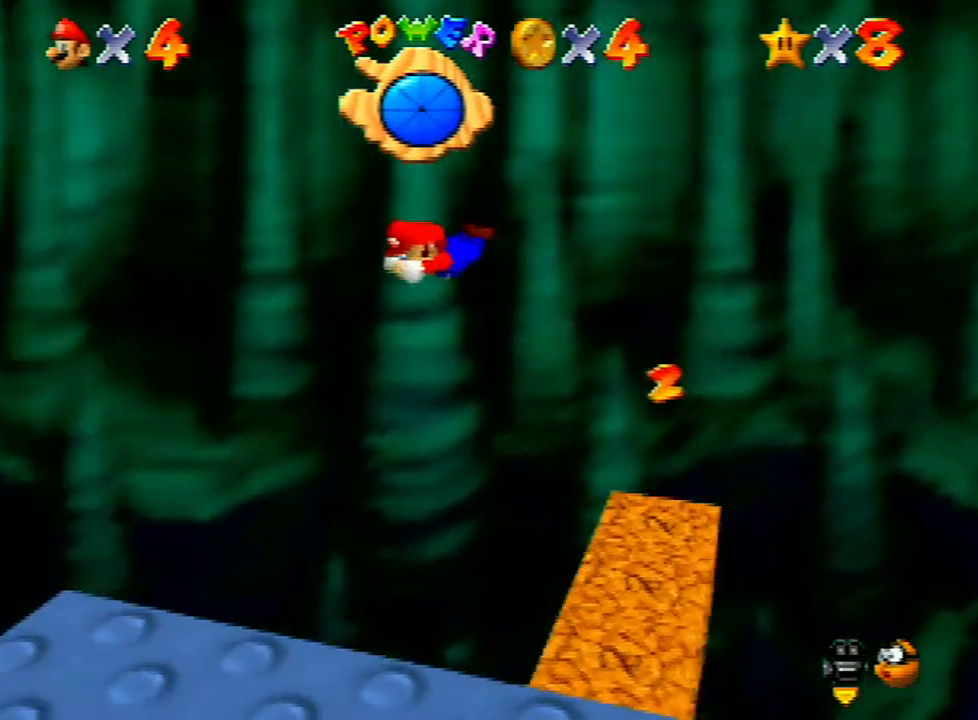
{"buttons": [], "left_stick": "up-left", "events": [[67, "C_RIGHT", "up"], [100, "left_stick", "left"], [133, "C_RIGHT", "down"], [200, "C_RIGHT", "up"], [333, "left_stick", "up-left"]]}
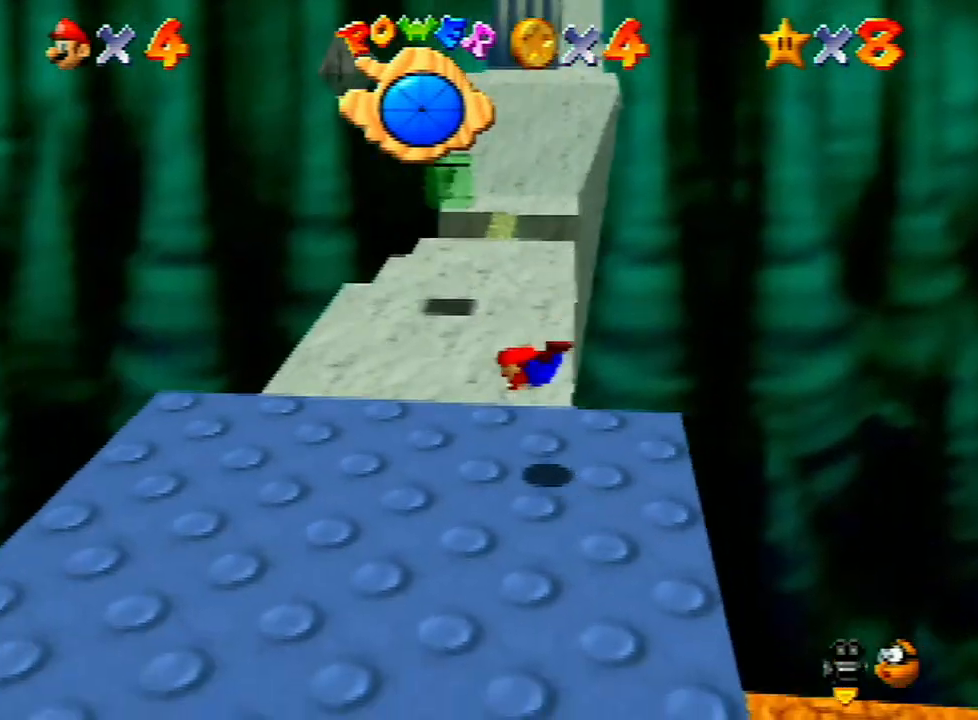
{"buttons": [], "left_stick": "up", "events": [[67, "left_stick", "up"], [167, "A", "down"], [267, "A", "up"]]}
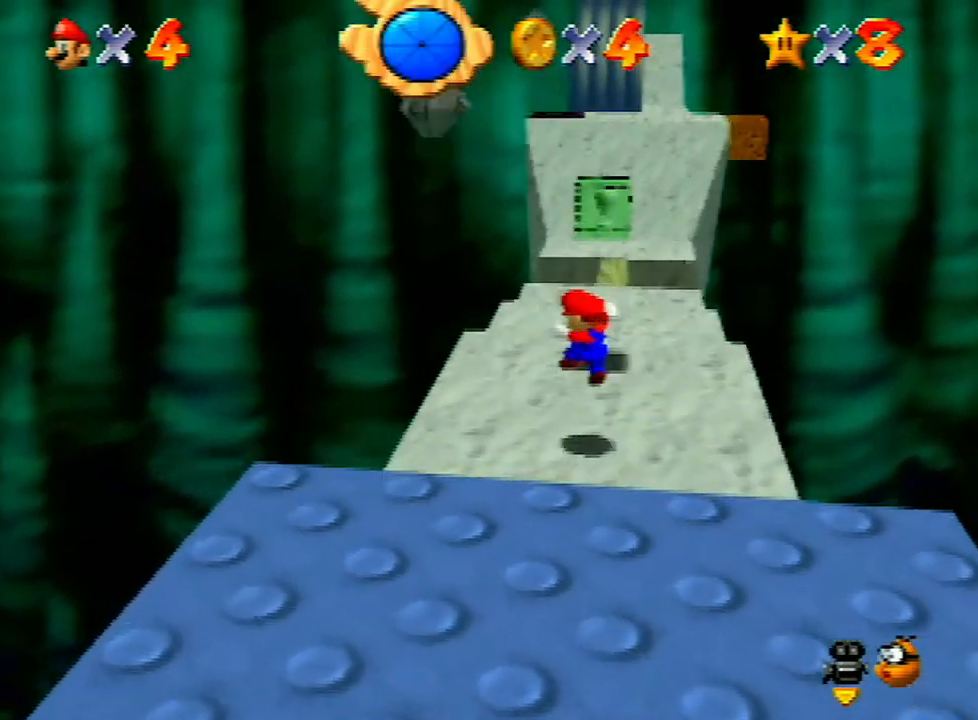
{"buttons": ["Z"], "left_stick": "up", "events": [[433, "Z", "down"]]}
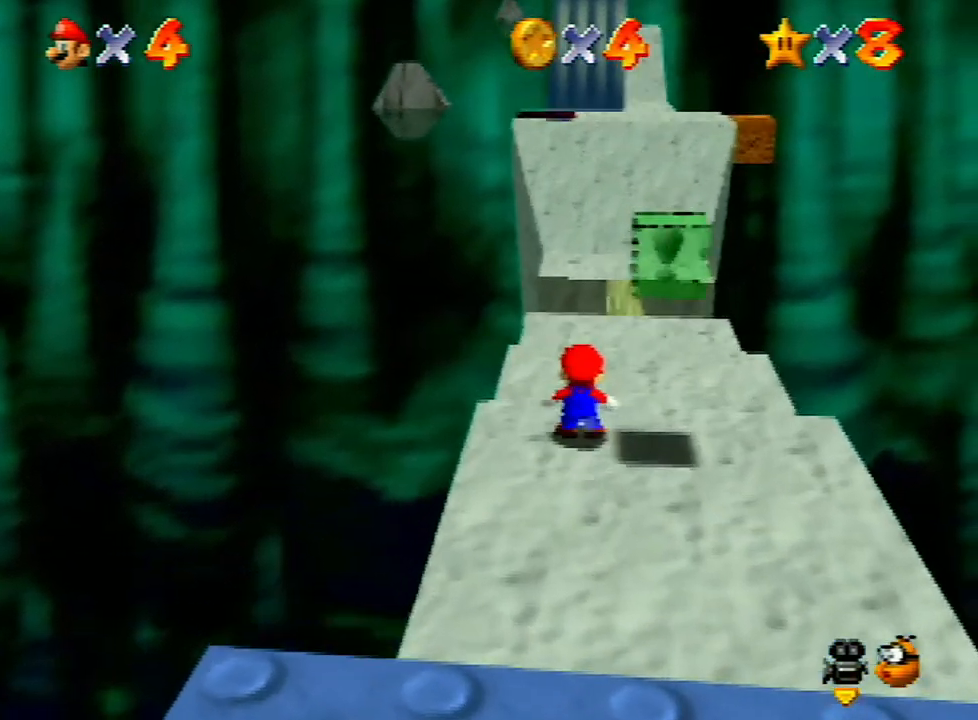
{"buttons": ["A", "Z"], "left_stick": "up-right", "events": [[33, "A", "down"], [300, "left_stick", "up-right"]]}
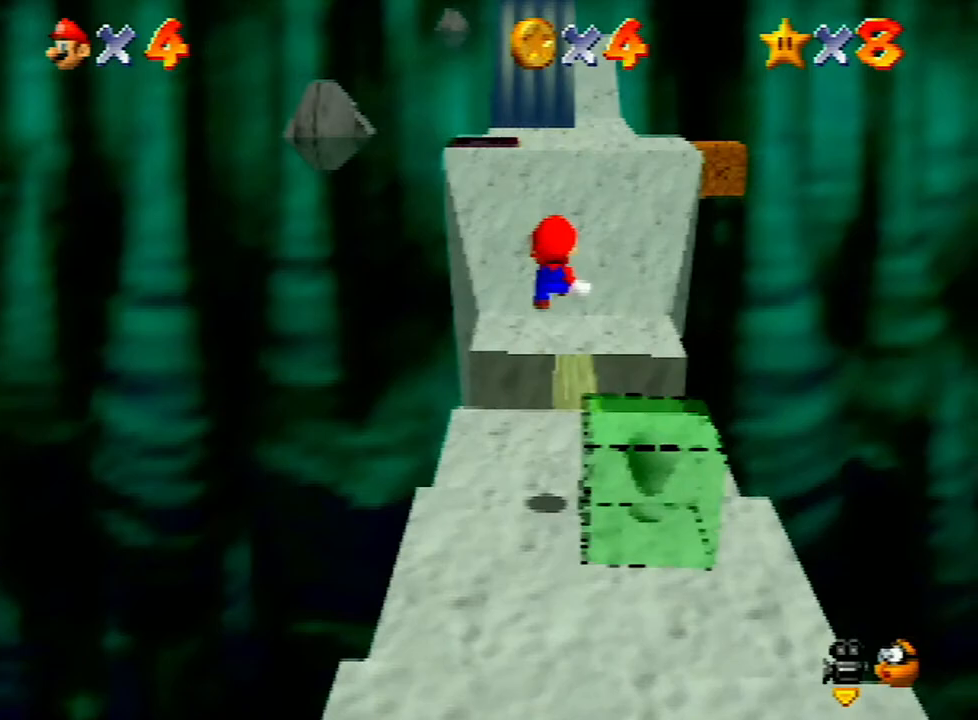
{"buttons": ["Z"], "left_stick": "up", "events": [[167, "A", "up"], [267, "left_stick", "up"]]}
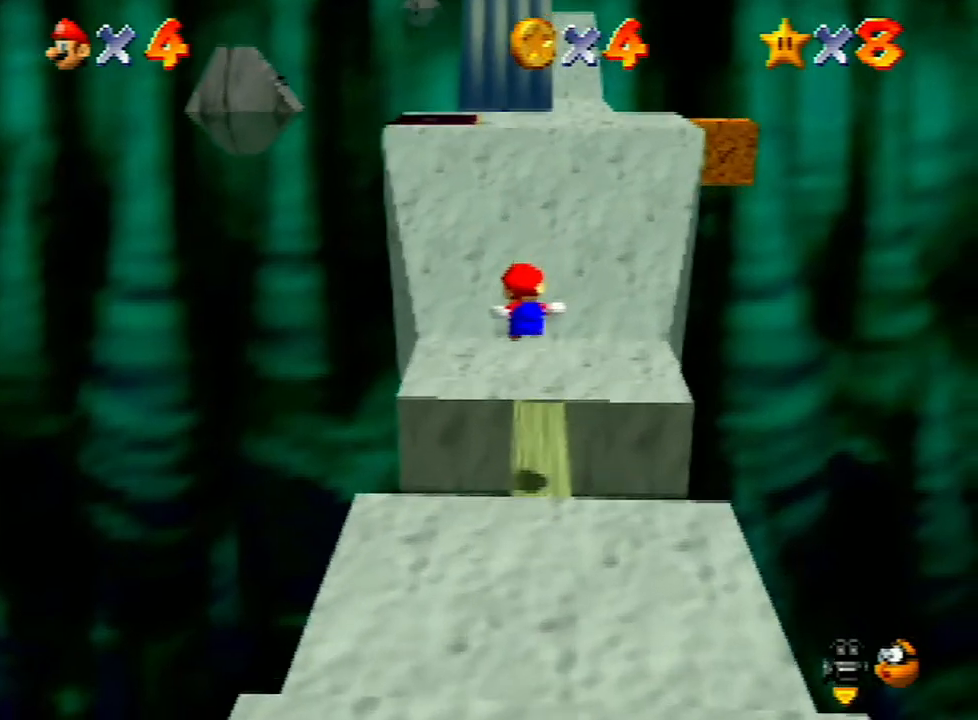
{"buttons": ["A", "Z"], "left_stick": "up", "events": [[333, "A", "down"]]}
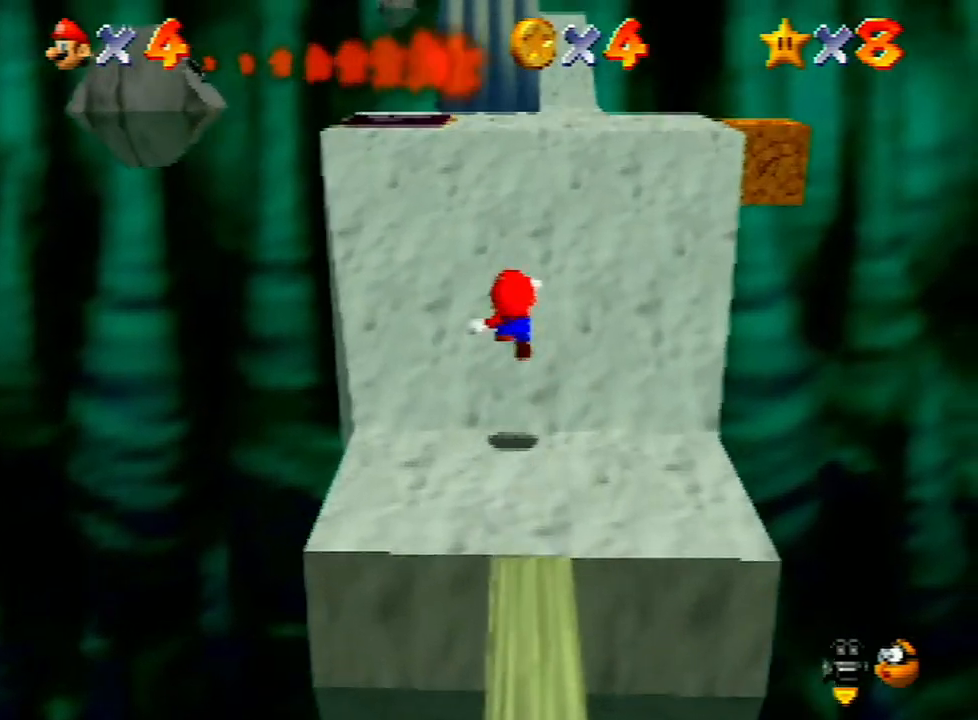
{"buttons": [], "left_stick": "up", "events": [[33, "A", "up"], [67, "Z", "up"]]}
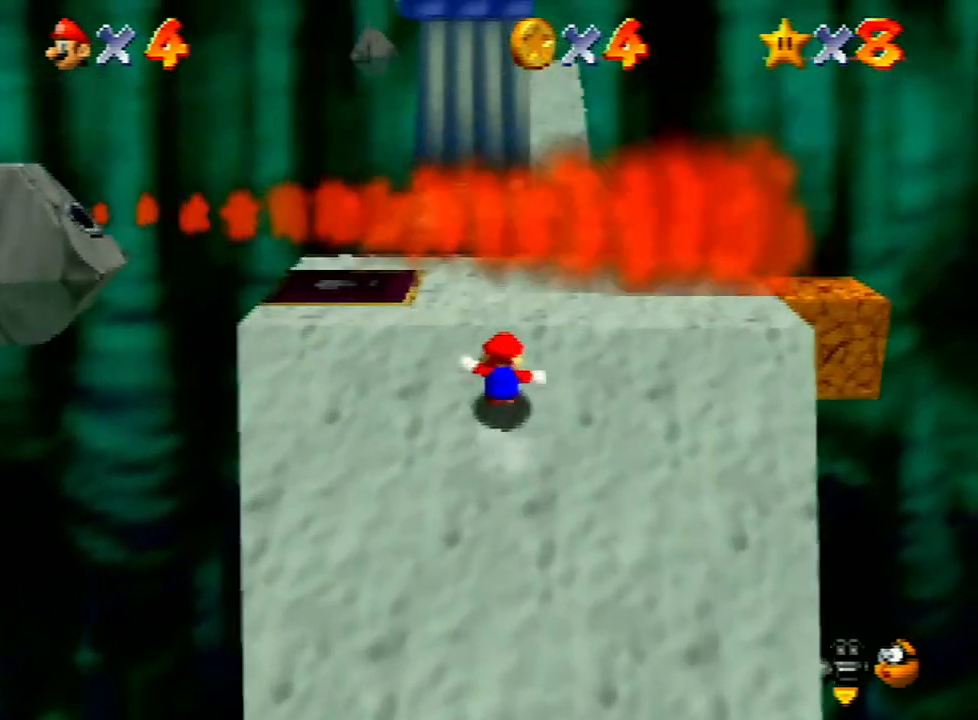
{"buttons": ["A", "B"], "left_stick": "up", "events": [[100, "A", "down"], [133, "B", "down"]]}
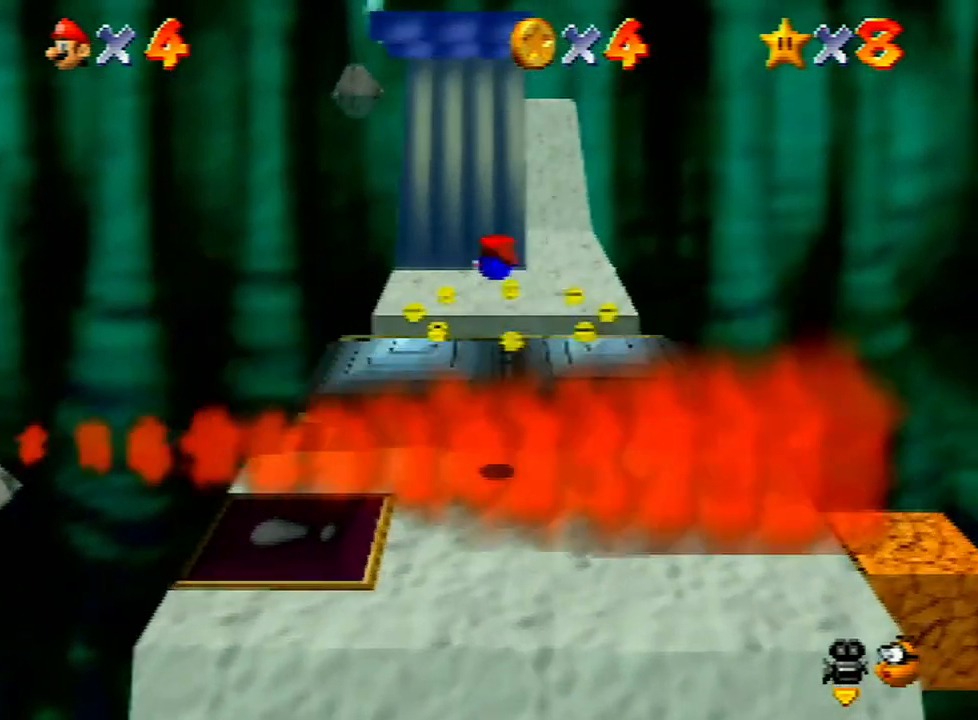
{"buttons": [], "left_stick": "up", "events": [[233, "B", "up"], [267, "A", "up"]]}
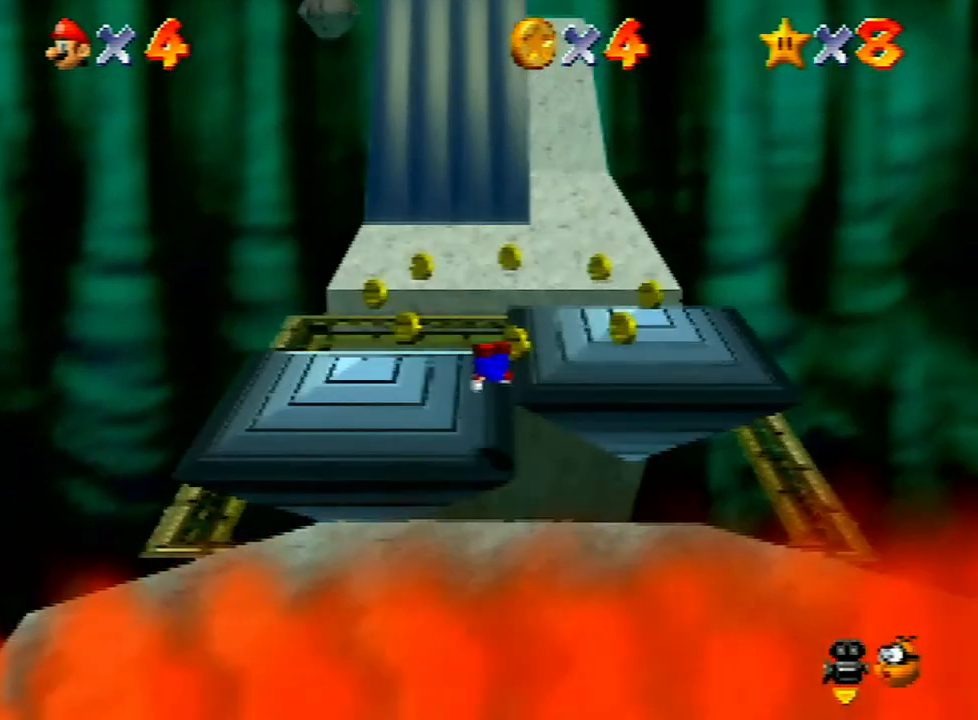
{"buttons": [], "left_stick": "up", "events": [[167, "A", "down"], [267, "A", "up"]]}
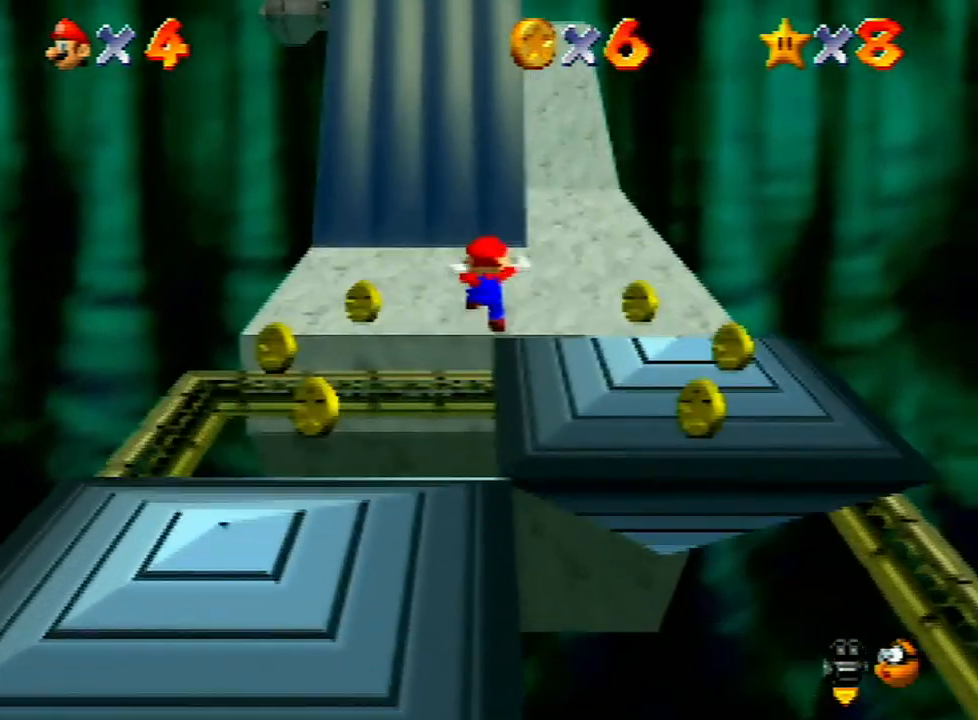
{"buttons": ["A", "Z"], "left_stick": "up", "events": [[400, "Z", "down"], [467, "A", "down"]]}
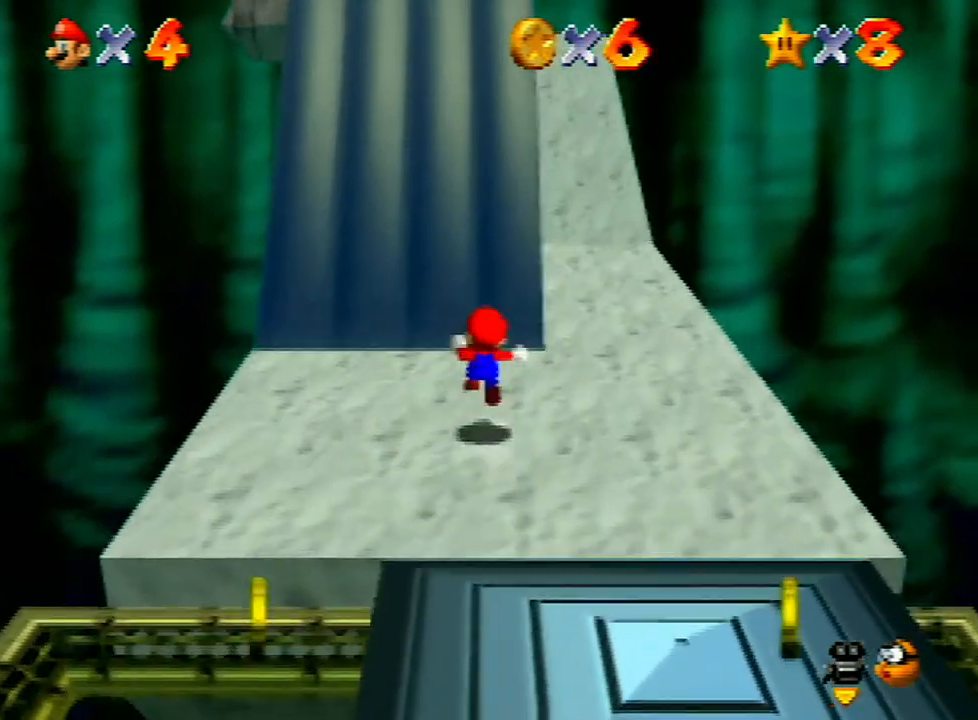
{"buttons": [], "left_stick": "up", "events": [[233, "A", "up"], [267, "Z", "up"], [367, "C_RIGHT", "down"], [467, "C_RIGHT", "up"]]}
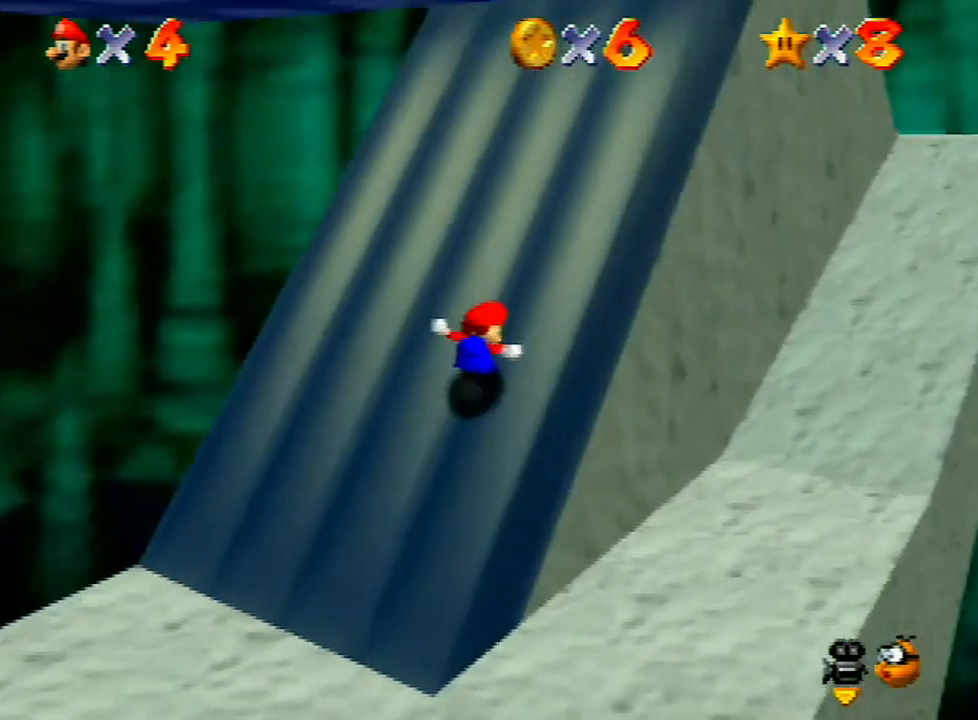
{"buttons": [], "left_stick": "right", "events": [[33, "left_stick", "up-right"], [100, "C_RIGHT", "down"], [133, "C_RIGHT", "up"], [167, "left_stick", "right"]]}
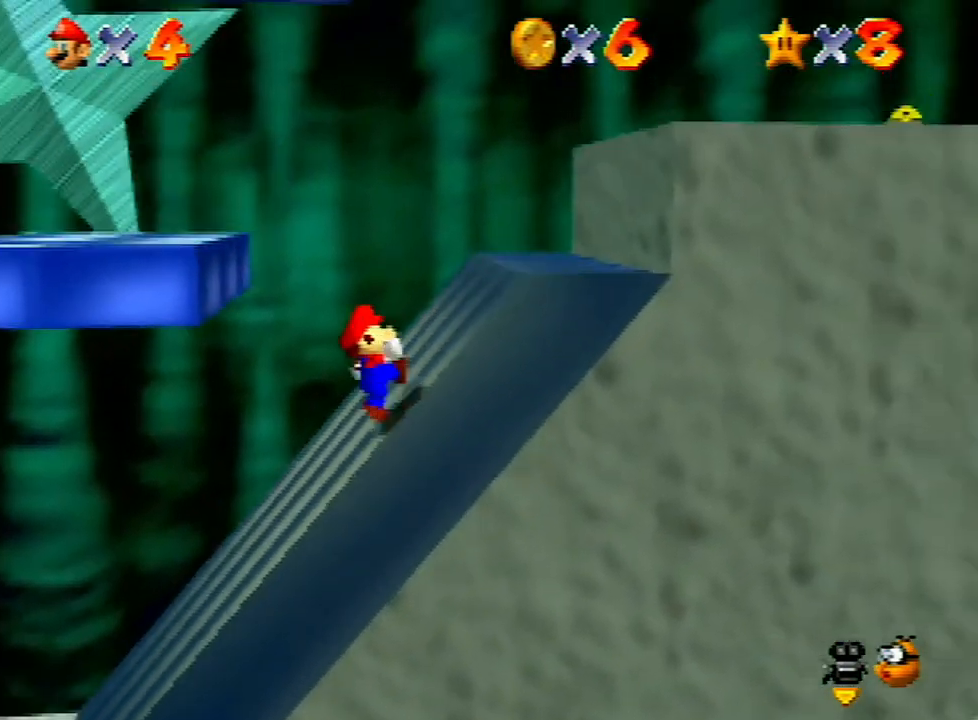
{"buttons": [], "left_stick": "right", "events": []}
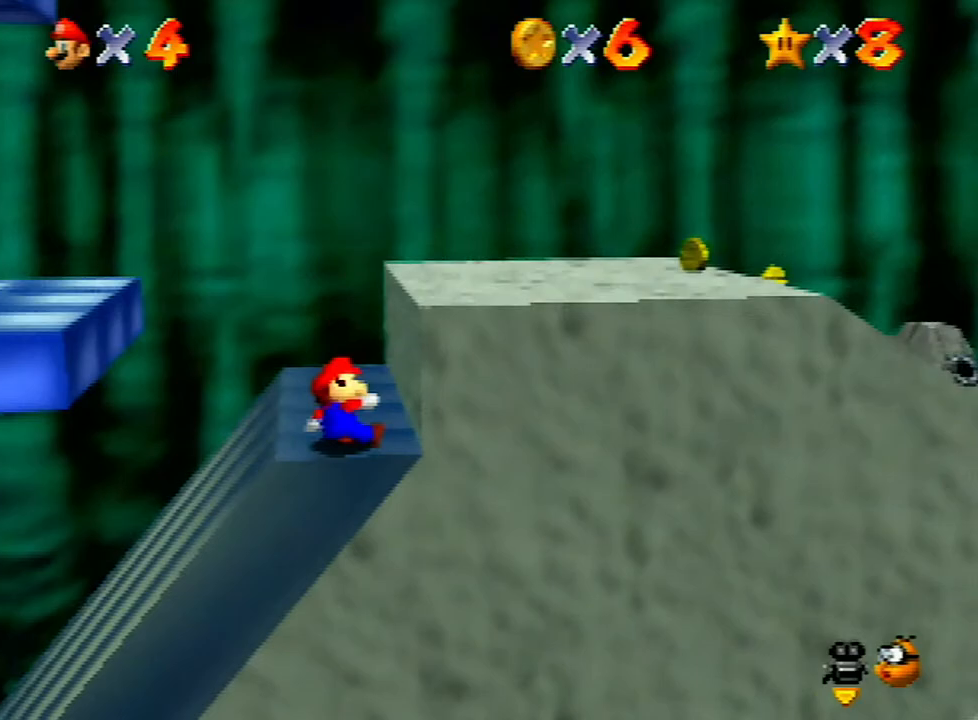
{"buttons": ["A"], "left_stick": "left", "events": [[33, "left_stick", "left"], [100, "A", "down"]]}
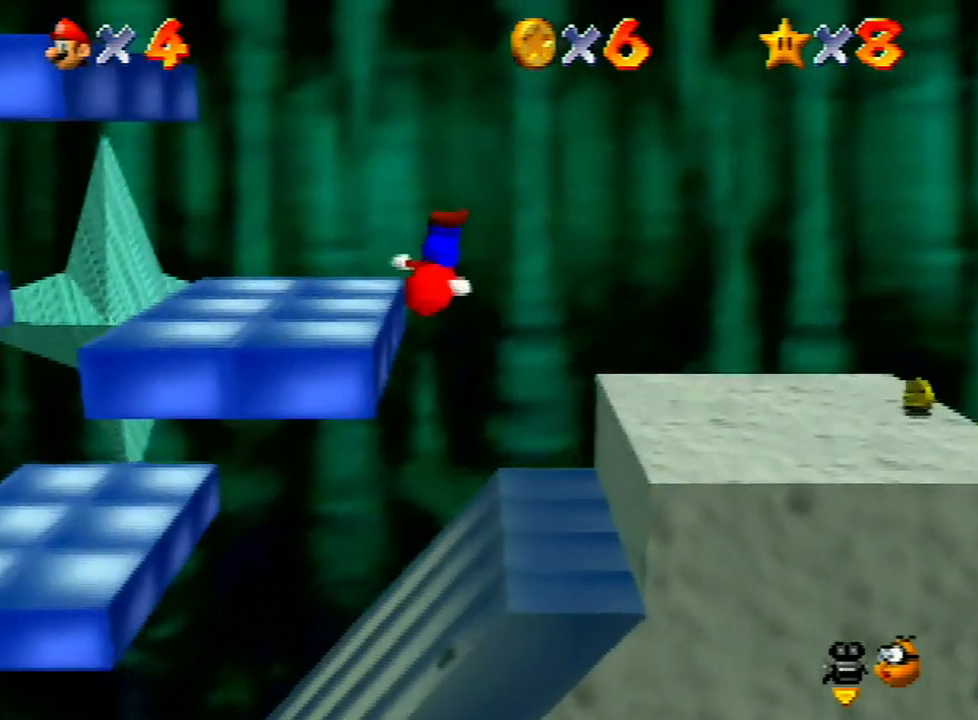
{"buttons": [], "left_stick": "up", "events": [[33, "A", "up"], [133, "left_stick", "center"], [367, "left_stick", "up"]]}
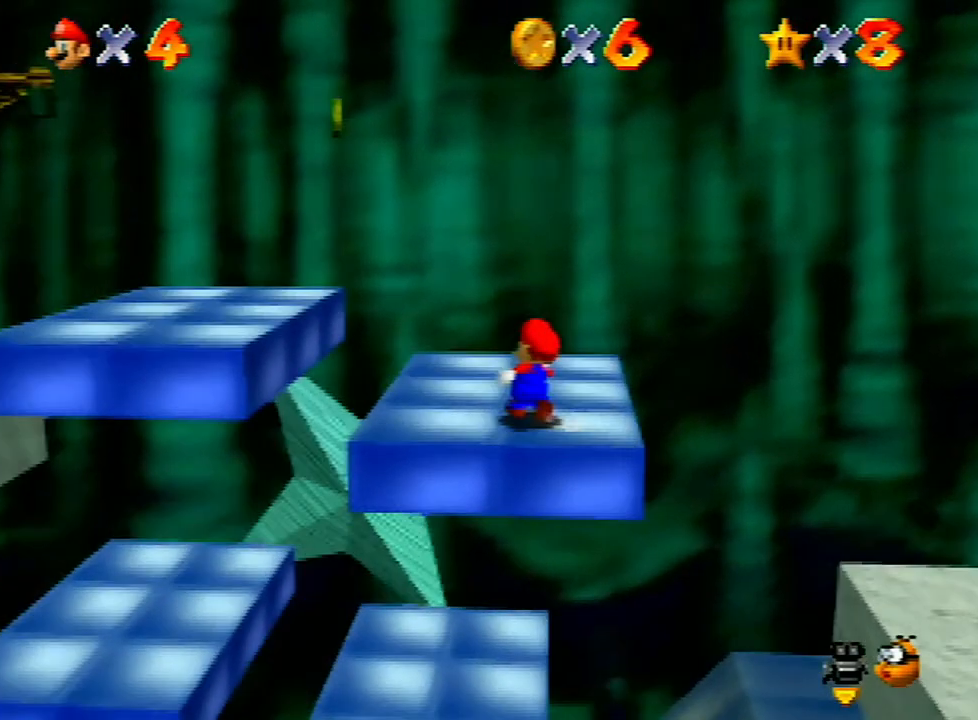
{"buttons": ["A"], "left_stick": "left", "events": [[233, "left_stick", "left"], [500, "A", "down"]]}
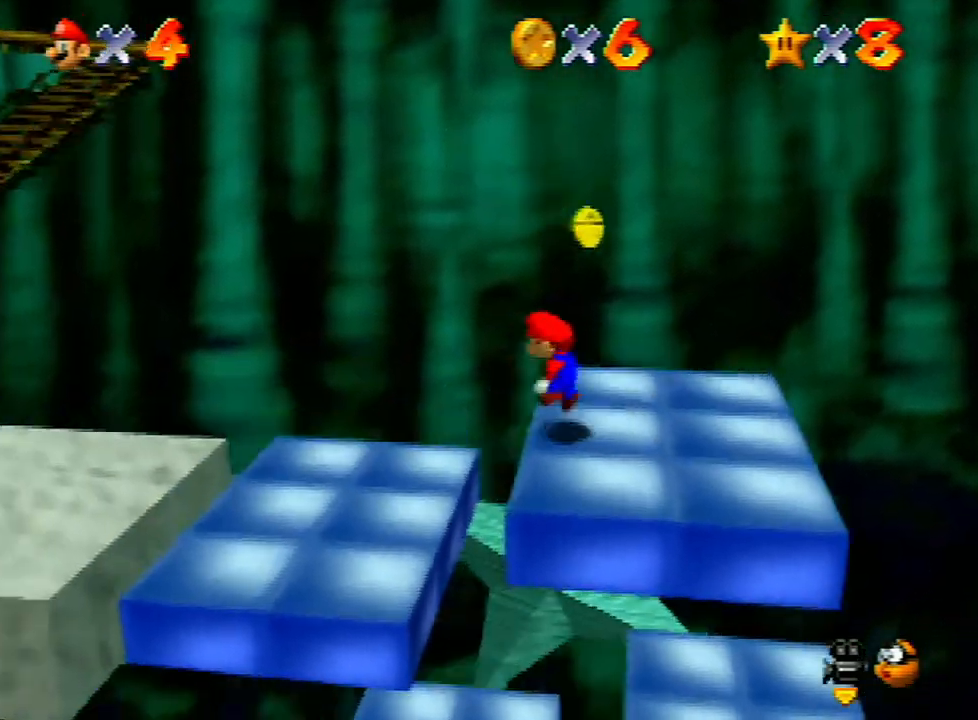
{"buttons": [], "left_stick": "left", "events": [[167, "A", "up"], [367, "B", "down"], [467, "B", "up"]]}
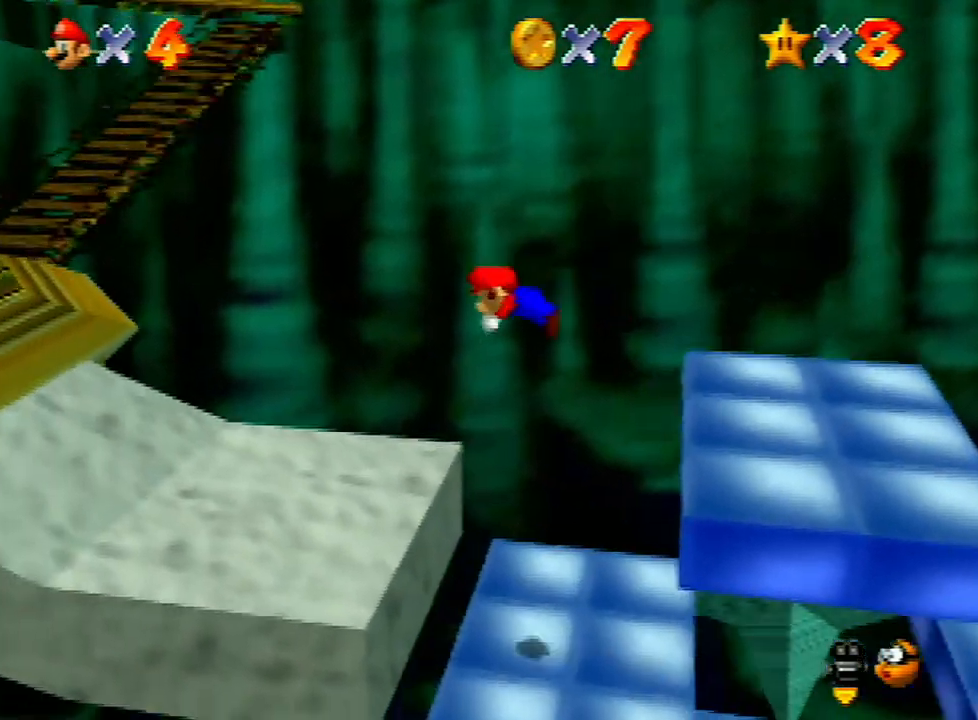
{"buttons": [], "left_stick": "left", "events": [[333, "A", "down"], [467, "A", "up"]]}
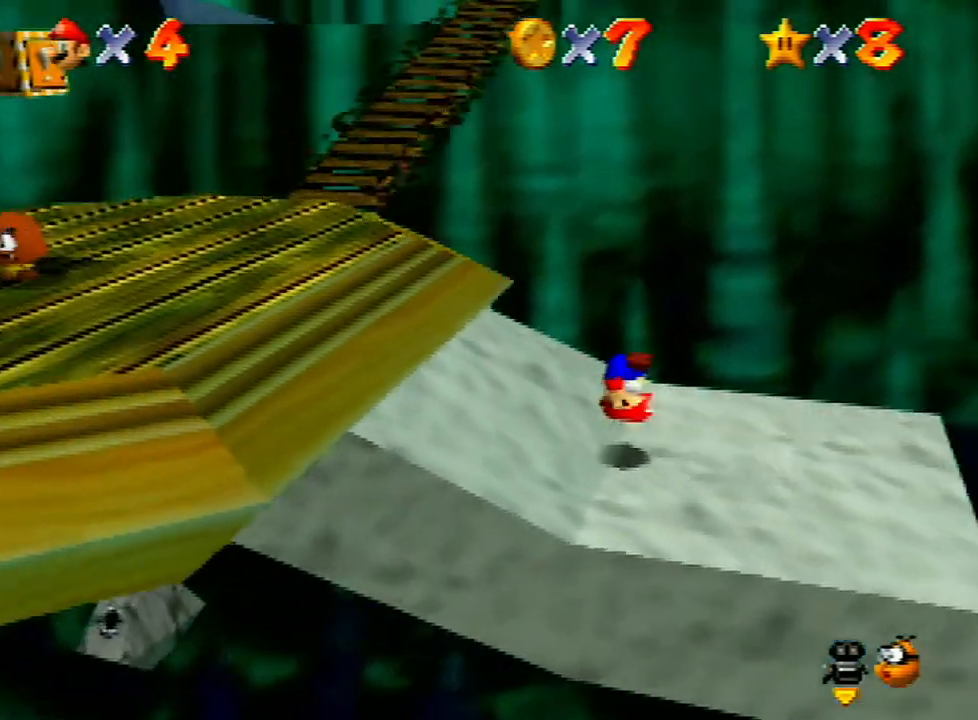
{"buttons": [], "left_stick": "left", "events": []}
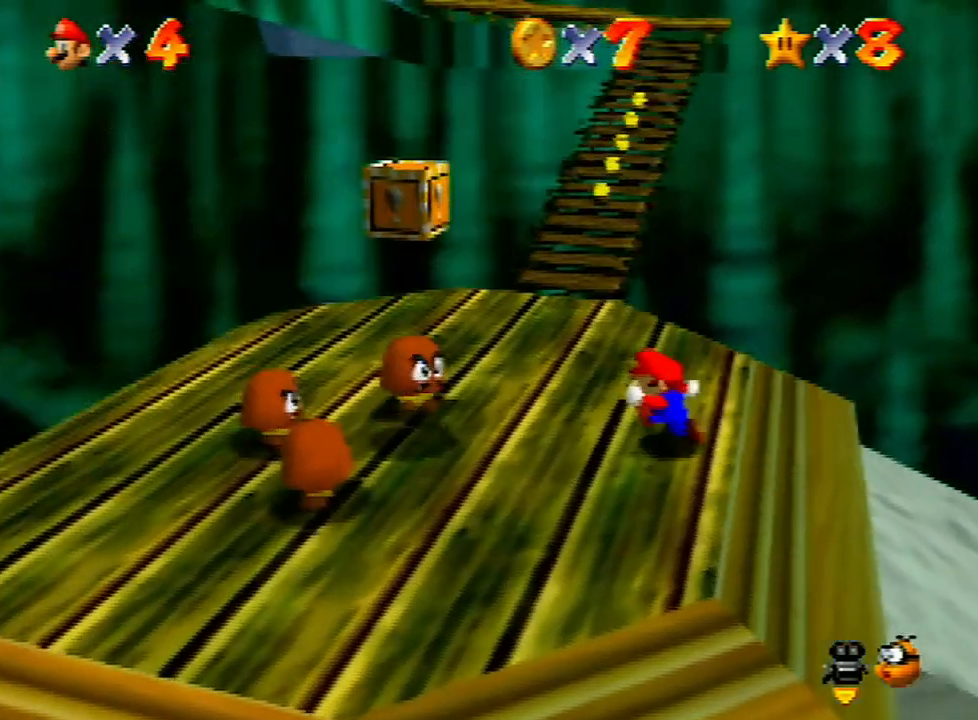
{"buttons": ["A", "Z"], "left_stick": "up", "events": [[133, "left_stick", "up"], [400, "Z", "down"], [433, "A", "down"]]}
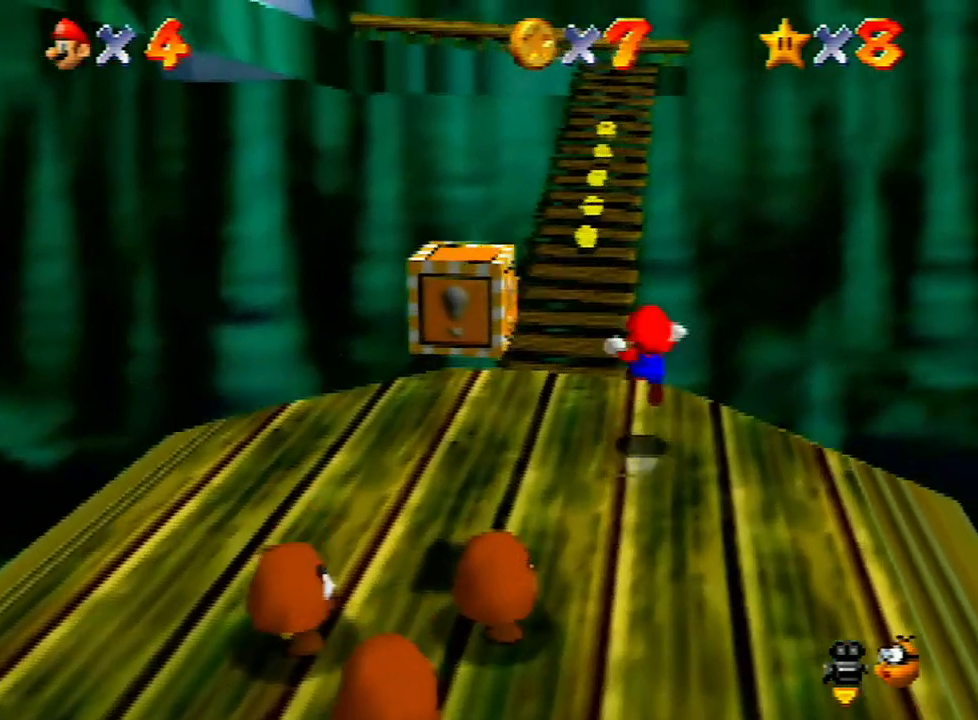
{"buttons": ["A", "Z"], "left_stick": "up-left", "events": [[33, "A", "up"], [67, "left_stick", "up-left"], [133, "A", "down"], [167, "A", "up"], [300, "A", "down"], [367, "A", "up"], [467, "A", "down"]]}
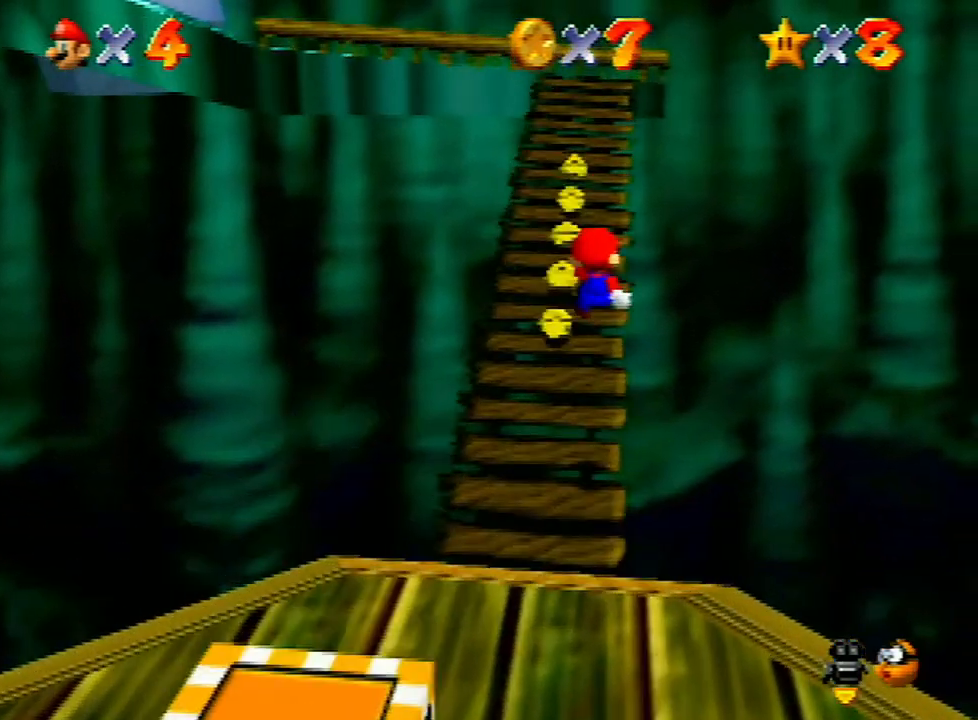
{"buttons": ["A", "Z"], "left_stick": "up", "events": [[67, "A", "up"], [133, "A", "down"], [267, "A", "up"], [267, "left_stick", "up"], [300, "A", "down"], [433, "A", "up"], [433, "START", "down"], [467, "A", "down"], [467, "START", "up"]]}
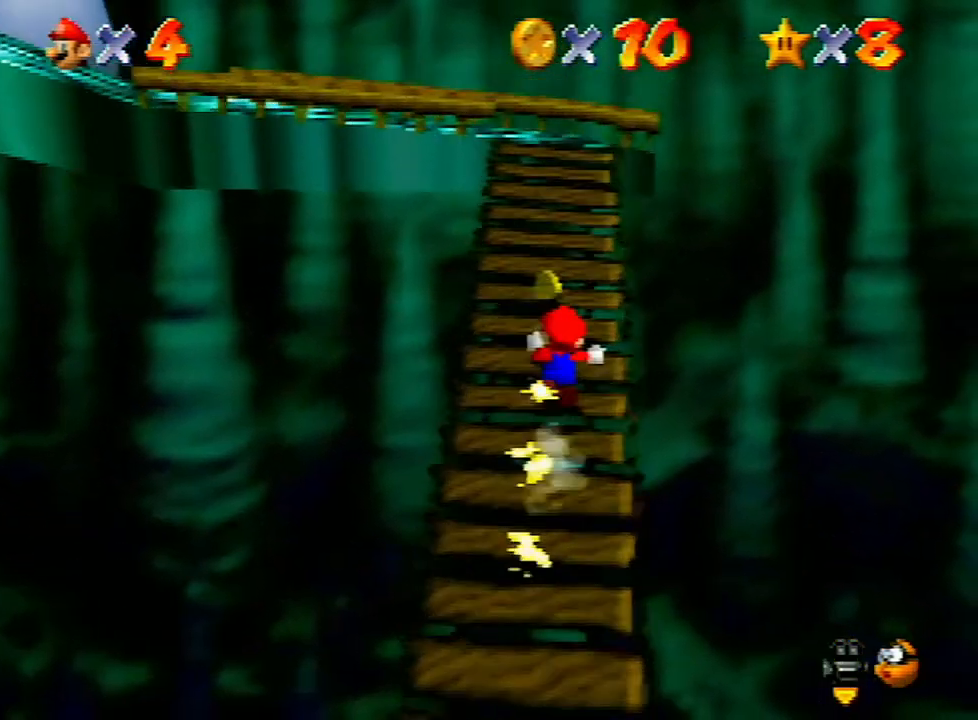
{"buttons": ["C_RIGHT"], "left_stick": "up", "events": [[67, "A", "up"], [167, "Z", "up"], [467, "C_RIGHT", "down"]]}
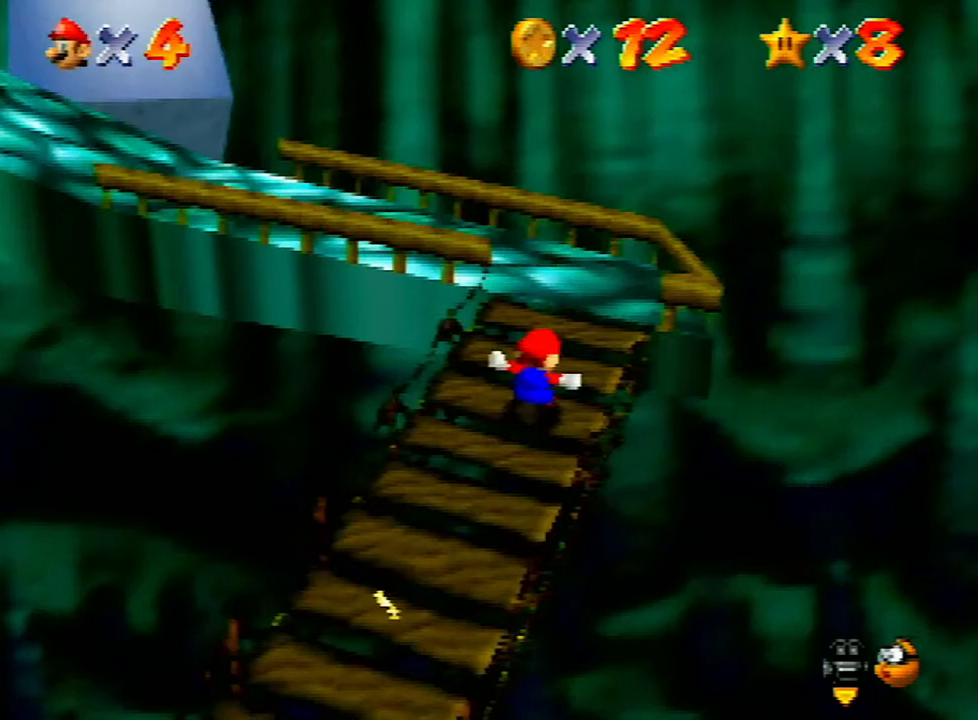
{"buttons": [], "left_stick": "up", "events": [[33, "C_RIGHT", "up"], [133, "C_RIGHT", "down"], [200, "C_RIGHT", "up"]]}